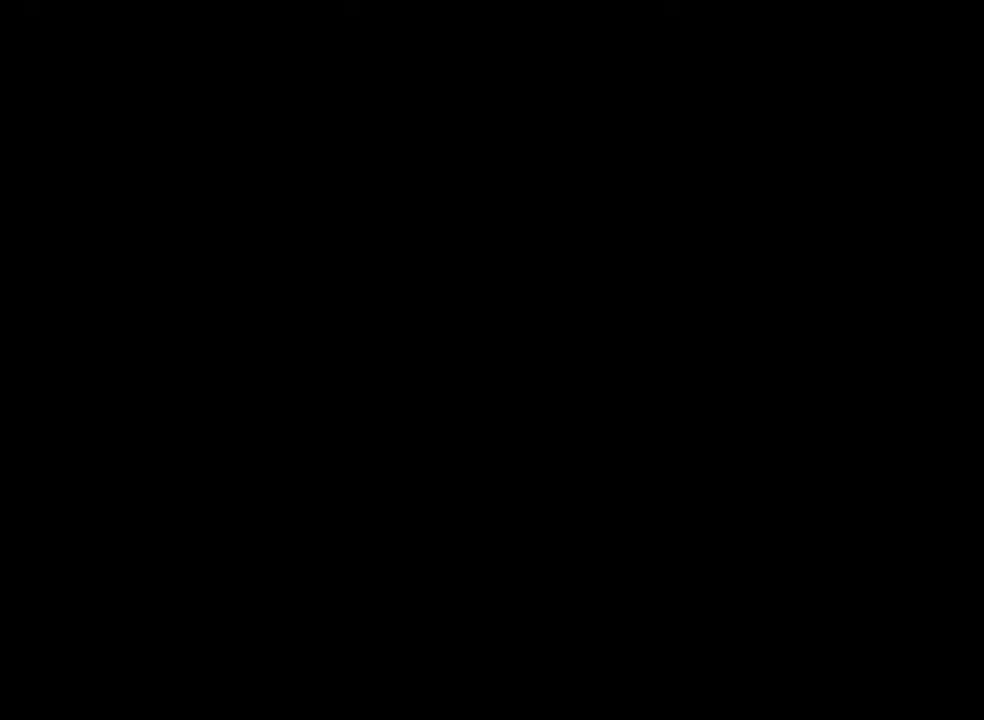
Gameplay with a controller (Nintendo layout); each line is a JSON object with the inputs held at the frame after it. "events" lists button and stick changes between this image and that frame as [ms after this image, input, new state], when the widget could be followed in between. This overlay highlights the sticks when they move; stick clicks (L3) are not distinguishable. Not read: L3 R3.
{"buttons": ["C_LEFT"], "left_stick": "center", "events": [[133, "C_LEFT", "down"]]}
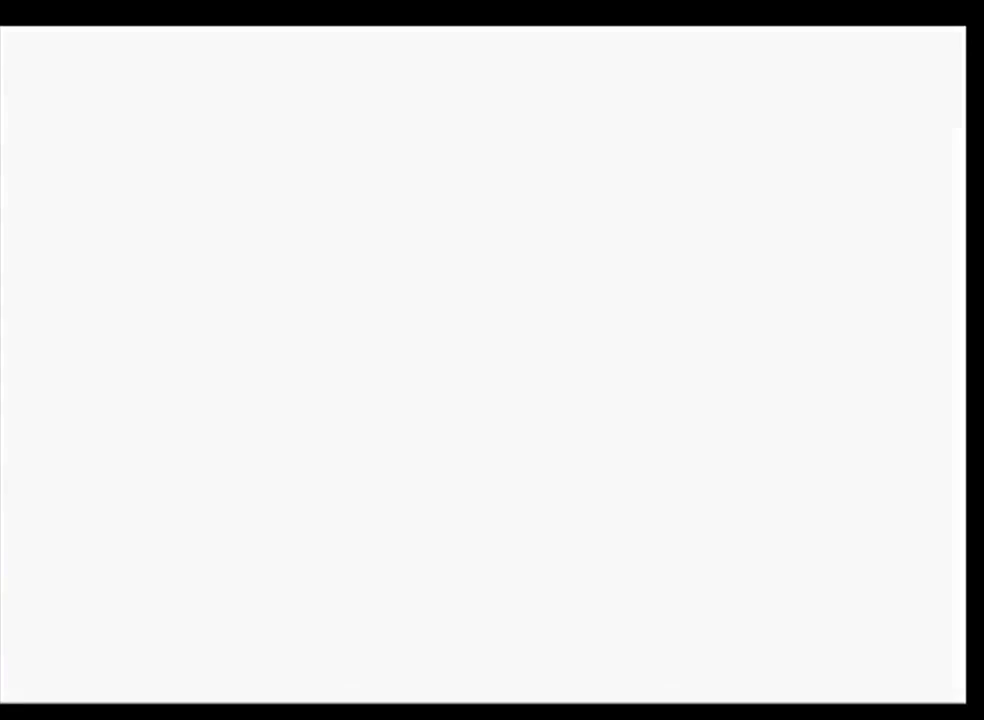
{"buttons": ["C_LEFT"], "left_stick": "center", "events": []}
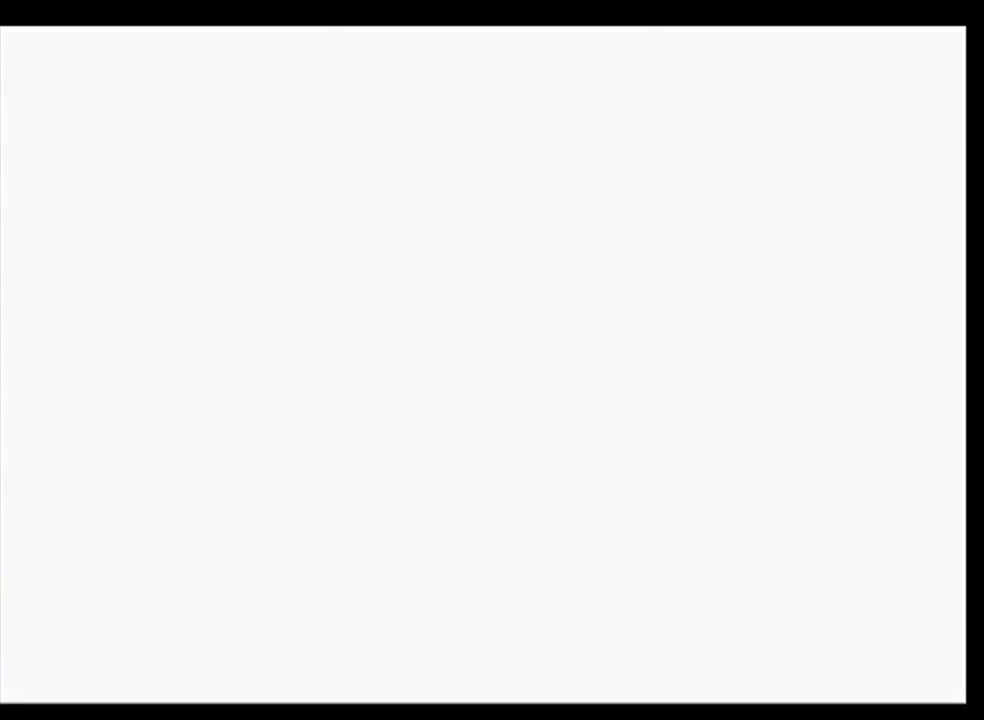
{"buttons": ["C_LEFT"], "left_stick": "center", "events": []}
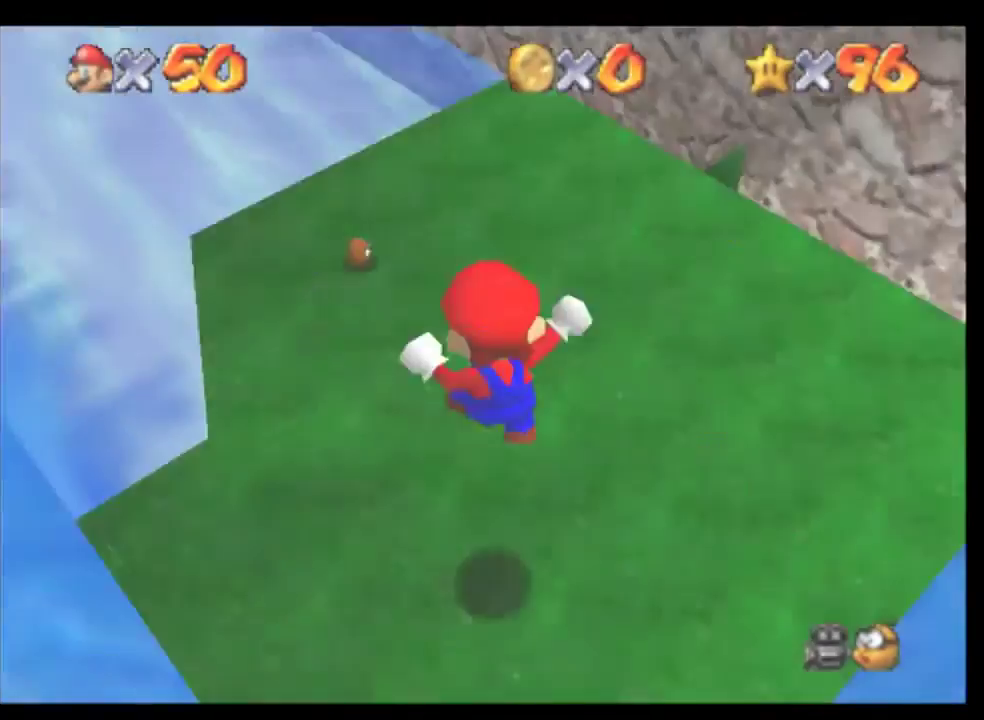
{"buttons": ["C_LEFT"], "left_stick": "center", "events": []}
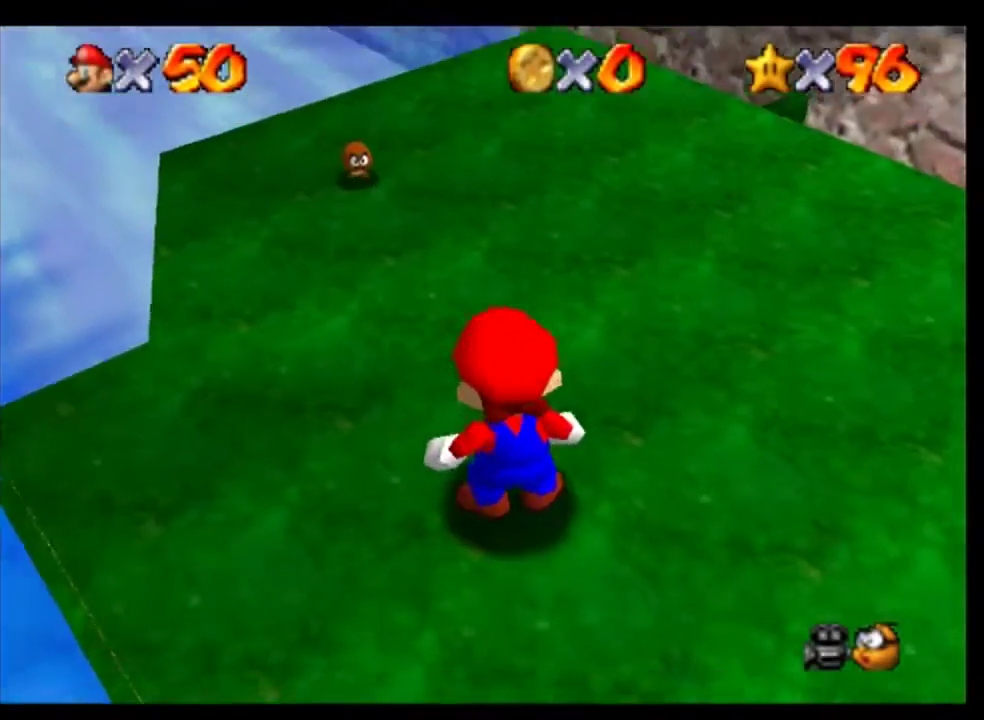
{"buttons": ["C_LEFT"], "left_stick": "center", "events": []}
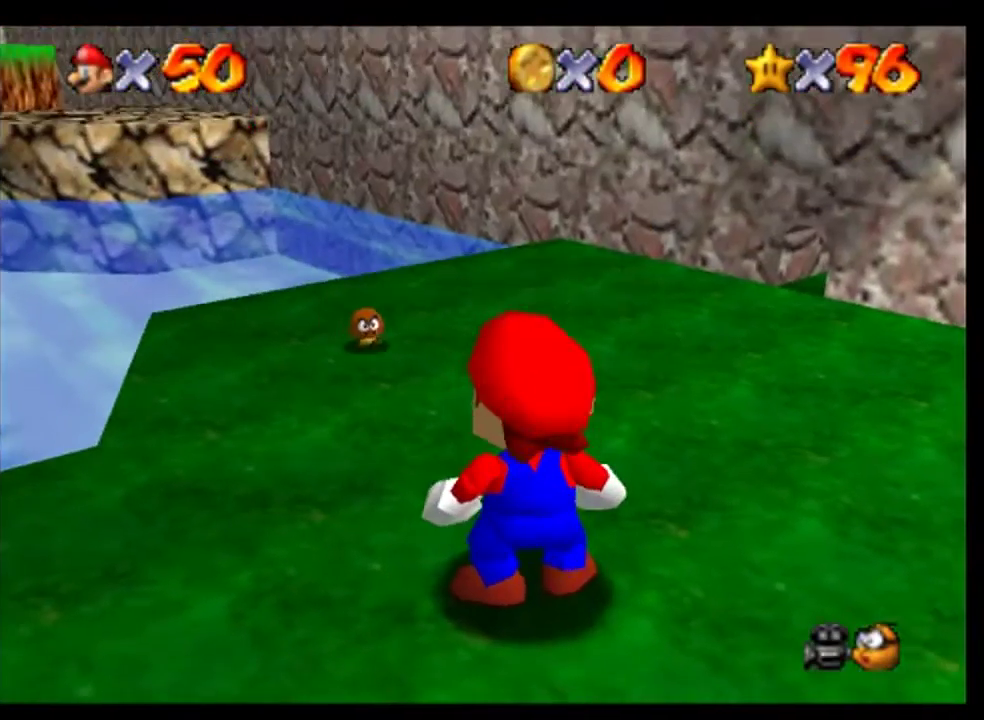
{"buttons": ["C_LEFT"], "left_stick": "center", "events": []}
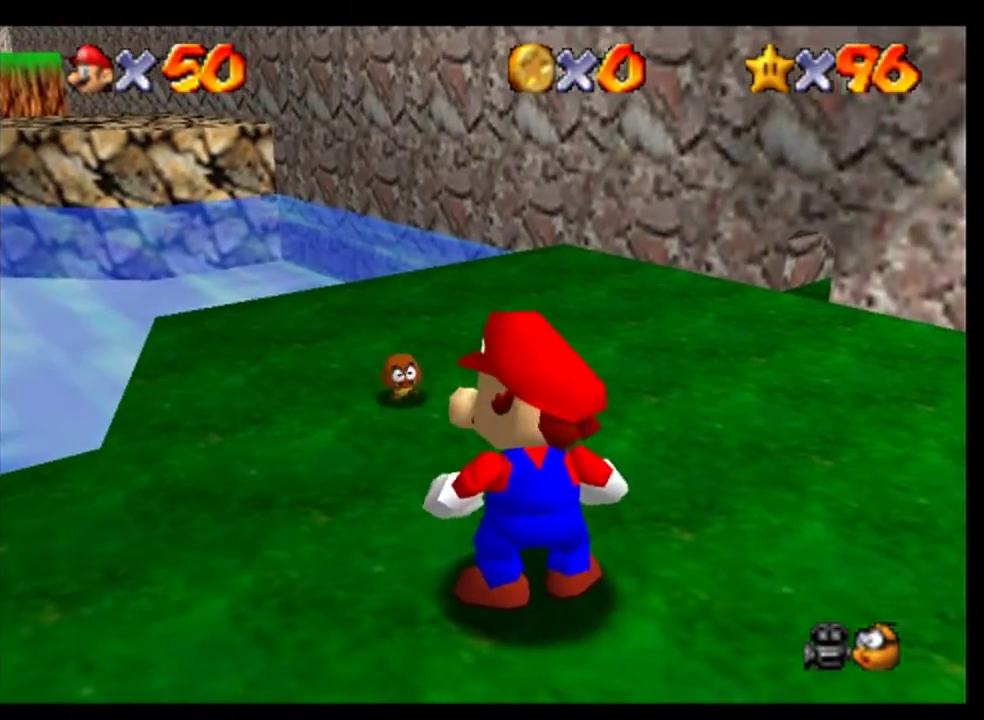
{"buttons": ["C_LEFT"], "left_stick": "center", "events": []}
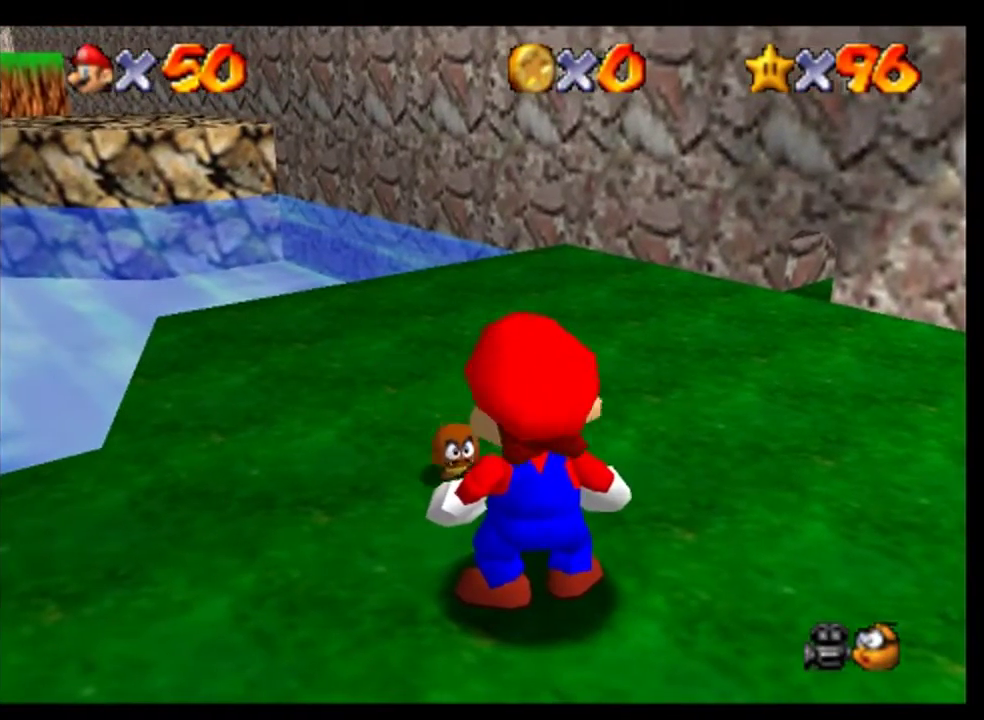
{"buttons": ["C_LEFT"], "left_stick": "center", "events": []}
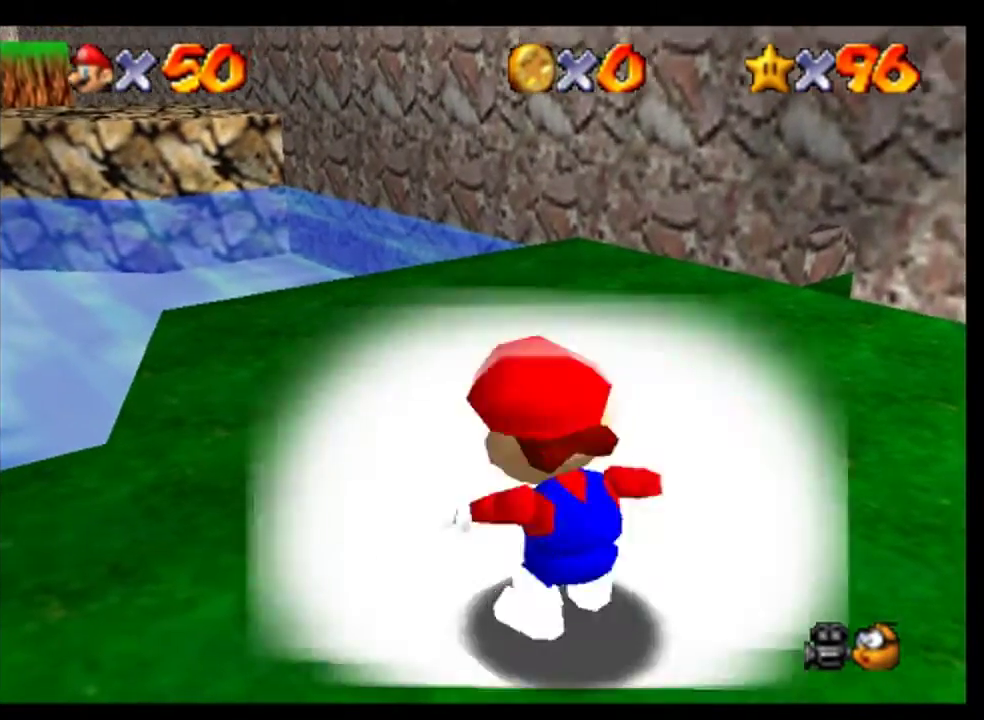
{"buttons": ["C_LEFT"], "left_stick": "center", "events": []}
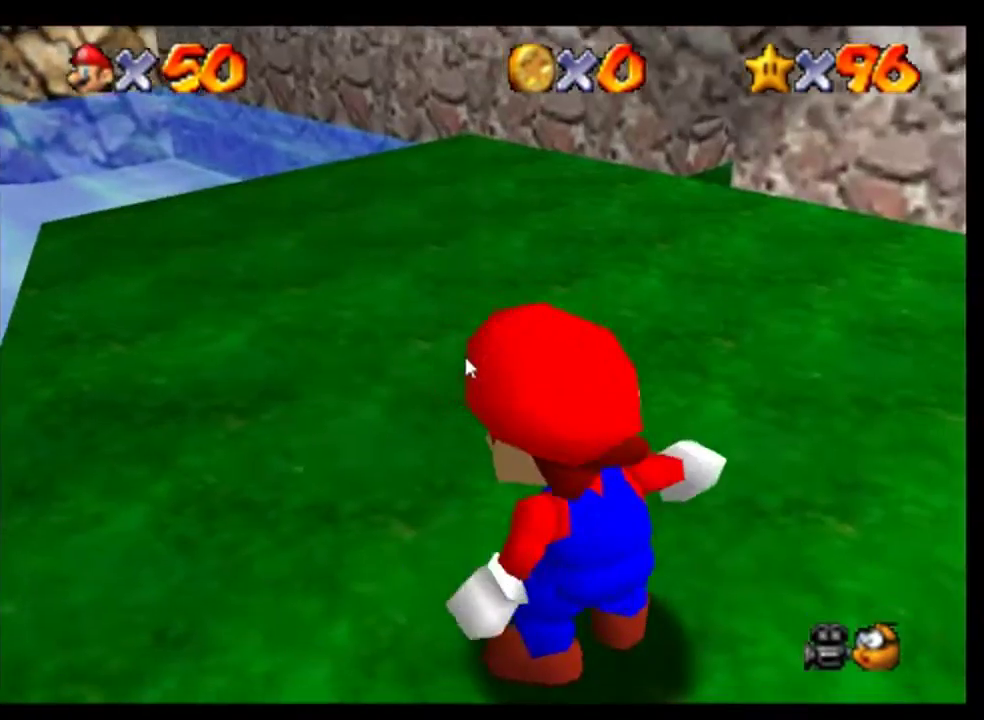
{"buttons": ["C_LEFT"], "left_stick": "up", "events": [[400, "left_stick", "up"]]}
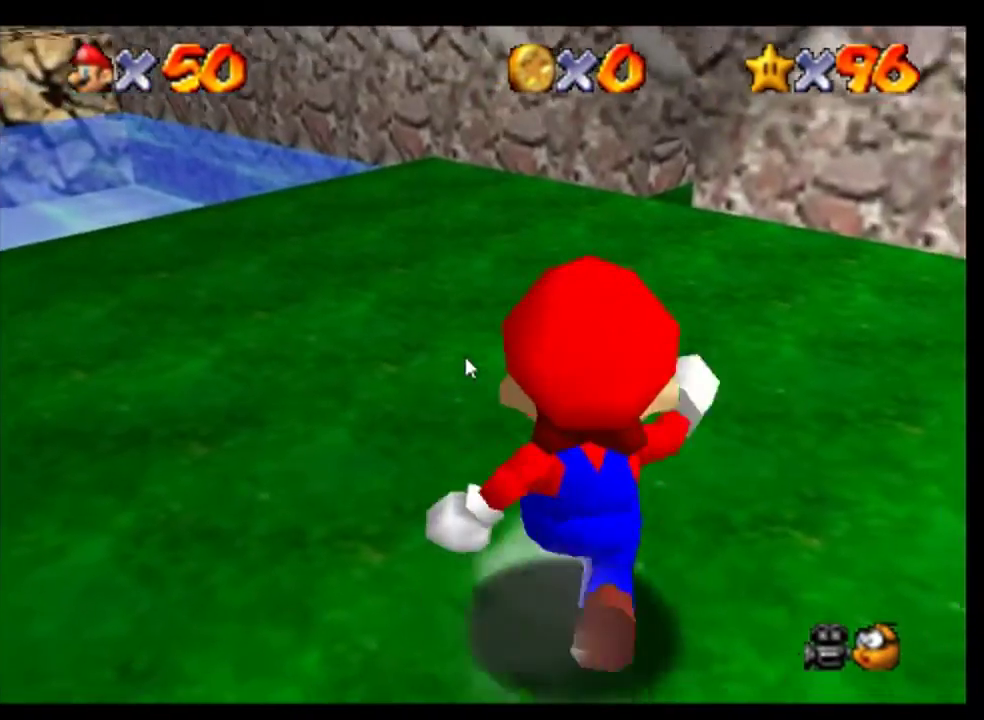
{"buttons": ["C_LEFT", "C_RIGHT"], "left_stick": "center", "events": [[133, "left_stick", "center"], [167, "C_DOWN", "down"], [367, "C_DOWN", "up"], [367, "C_RIGHT", "down"]]}
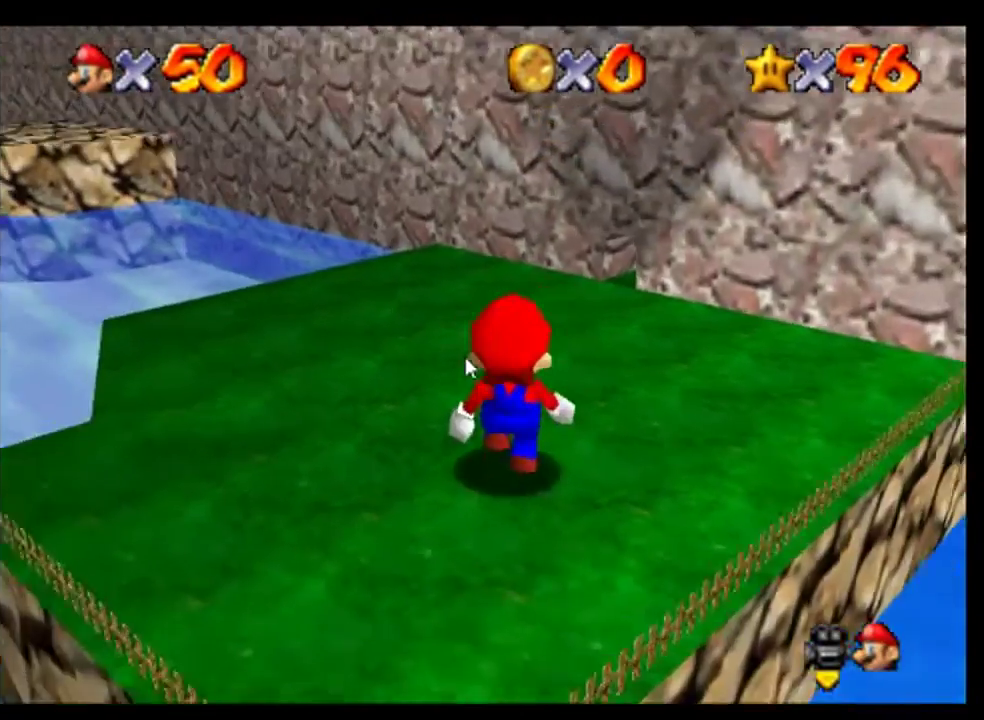
{"buttons": ["C_LEFT"], "left_stick": "up", "events": [[33, "C_RIGHT", "up"], [100, "C_RIGHT", "down"], [167, "C_RIGHT", "up"], [267, "left_stick", "up"]]}
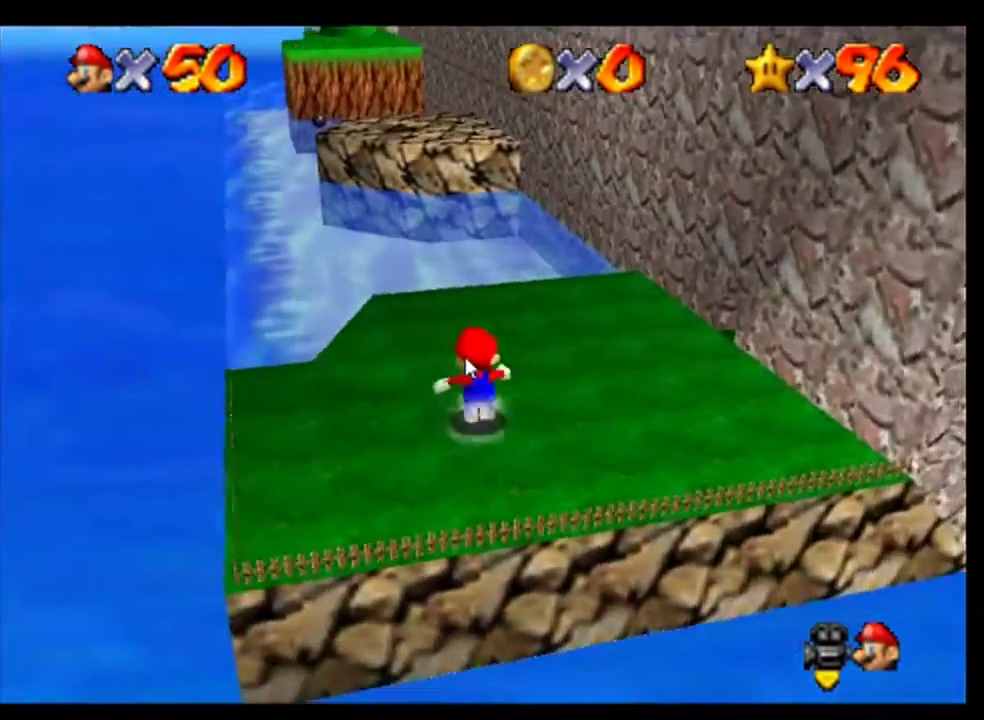
{"buttons": ["C_LEFT"], "left_stick": "up", "events": [[367, "left_stick", "up-right"], [467, "left_stick", "up"]]}
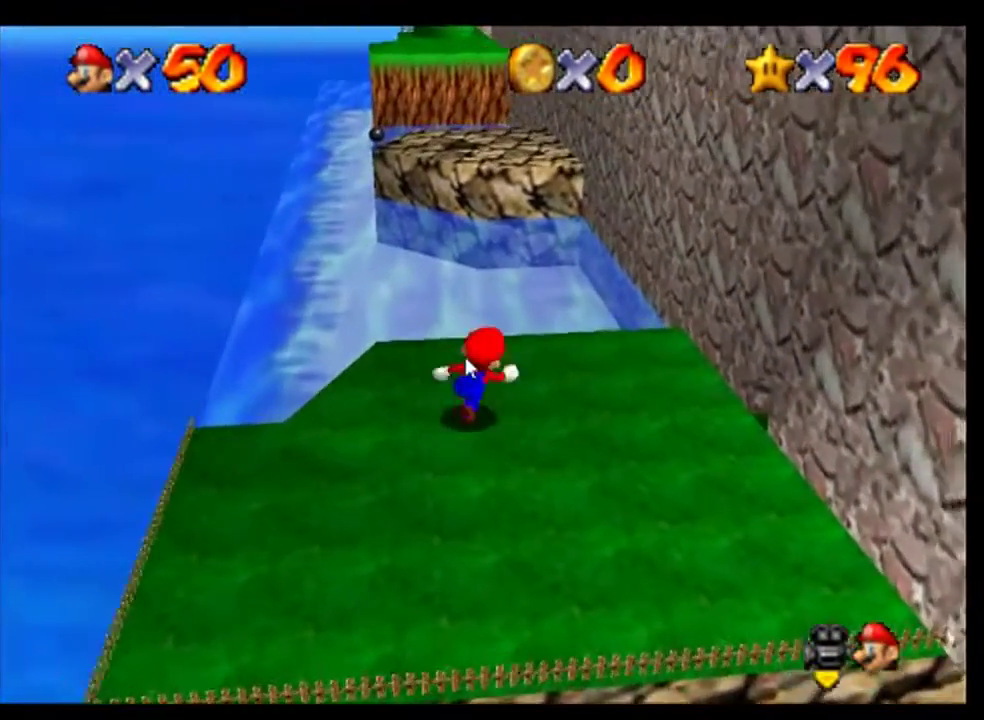
{"buttons": ["A", "C_LEFT"], "left_stick": "up", "events": [[233, "A", "down"]]}
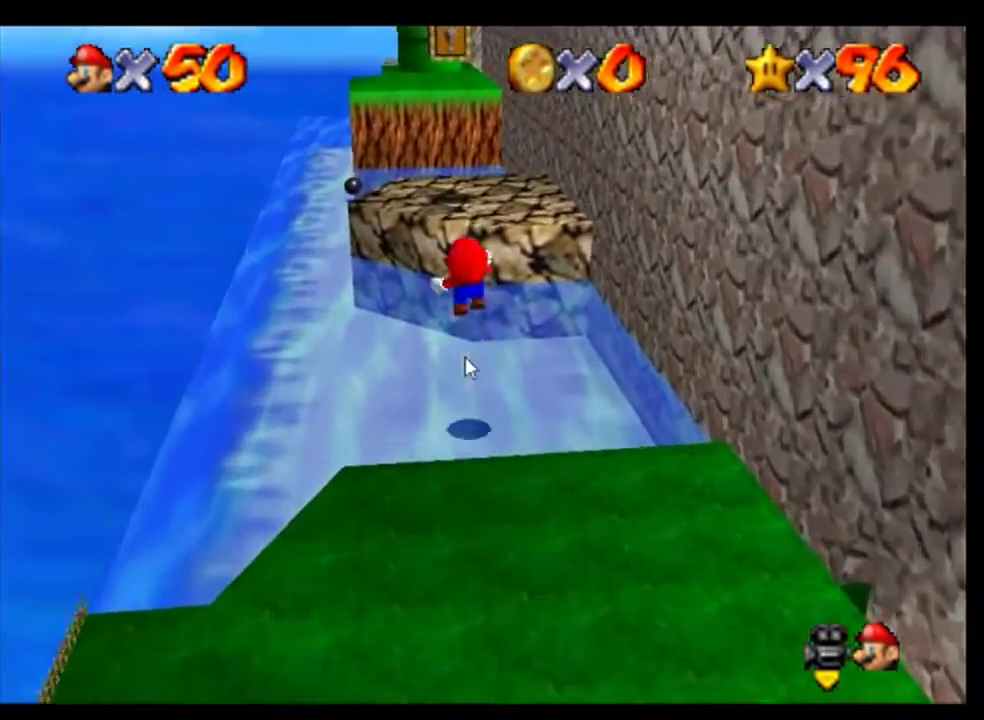
{"buttons": ["C_LEFT"], "left_stick": "center", "events": [[100, "A", "up"], [200, "left_stick", "up-left"], [433, "left_stick", "up"], [500, "left_stick", "center"]]}
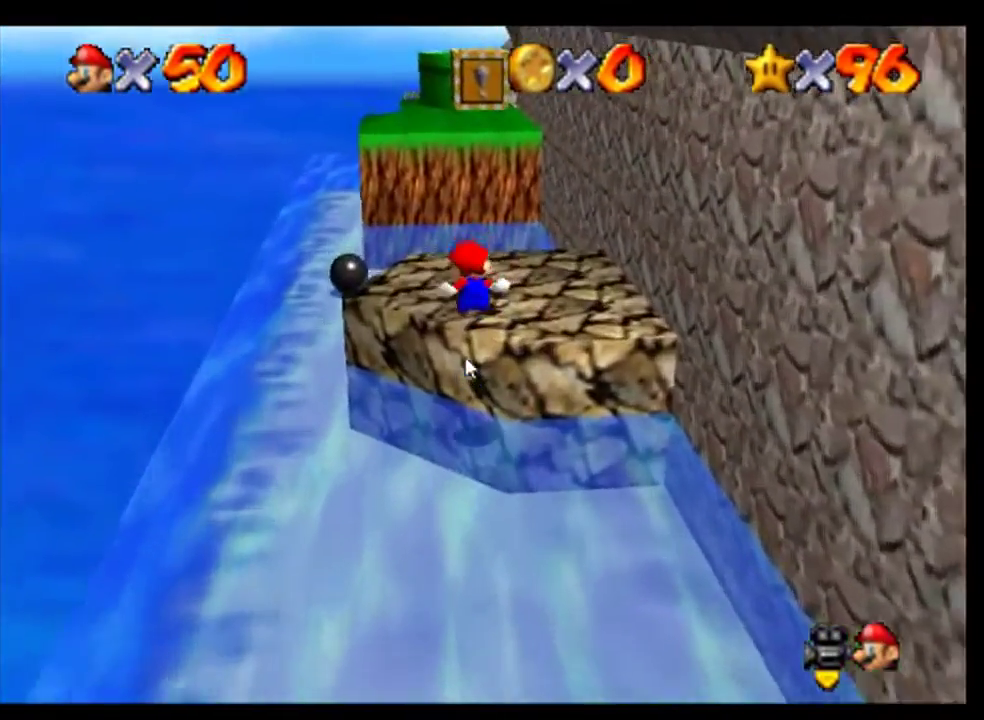
{"buttons": ["A", "C_LEFT"], "left_stick": "up", "events": [[133, "left_stick", "up"], [433, "A", "down"]]}
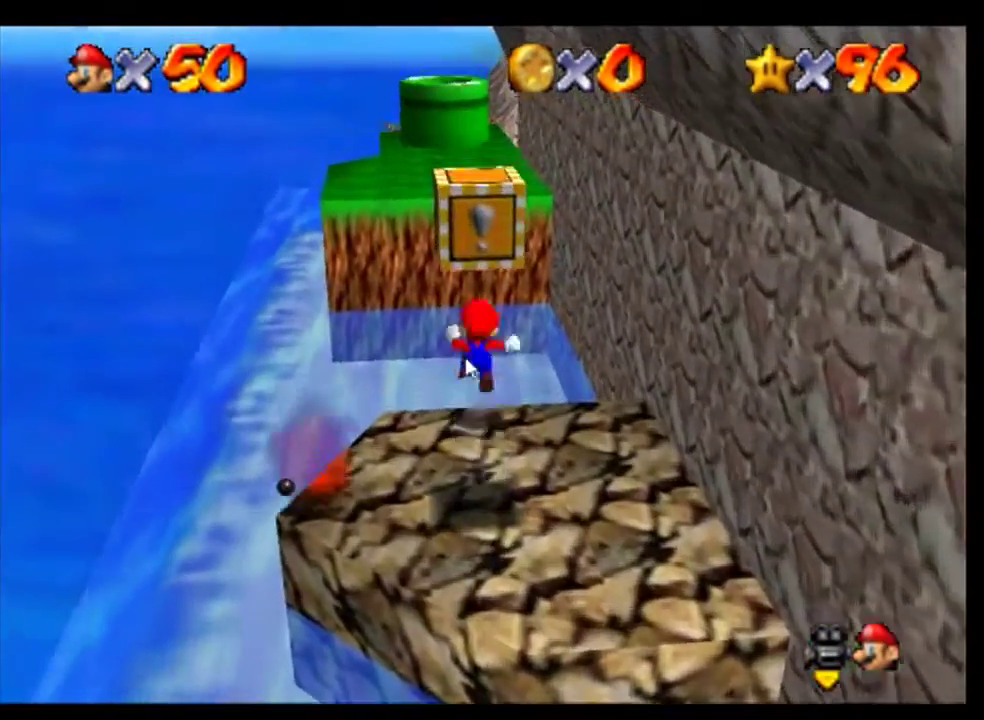
{"buttons": ["C_LEFT"], "left_stick": "center", "events": [[133, "A", "up"], [233, "left_stick", "center"]]}